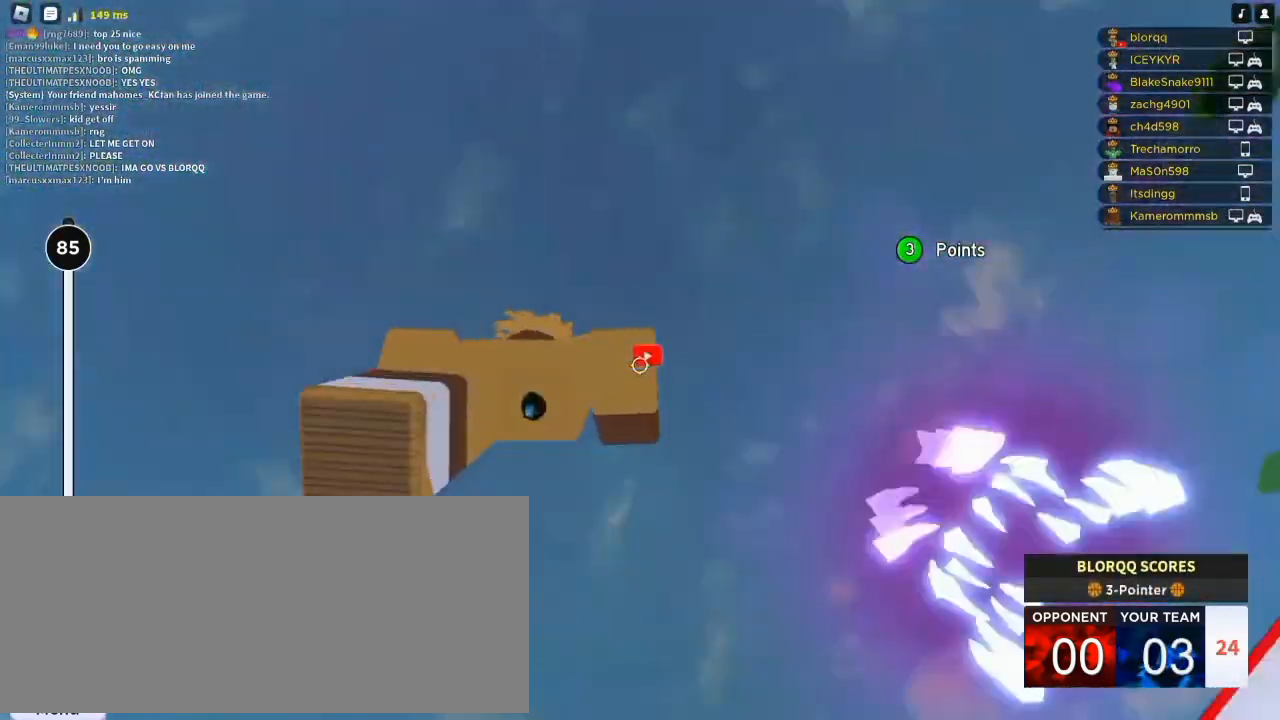
Gameplay with keyboard and mouse; each line is a JSON object with the keys and mouse buttons held at the frame after it. "events" lists presses ("down") and releases ("up") of "a", "ctrl", "d", "e", "f", "q", "r", "s", "shift", "space", "tab", "w", "mouse_left", "mouse_wheel", "mouse_right", "mouse_mb4" and "mouse_mb5" between this image and that frame as [ms after this image, input, new state], when the widget could be followed in between. "mouse_left", "mouse_wheel", "mouse_right", "mouse_mb4", "mouse_mb5" = the "left", "wheel", "right", "mb4", "mb5" buttons of the "mouse" list. No other keys are recorded. "wheel" means that the mouse wheel is clicked or scrolled. Not read: mouse_move.
{"keys": [], "mouse": ["right"], "events": [[50, "mouse_right", "down"], [50, "space", "up"], [117, "space", "down"], [183, "space", "up"], [250, "space", "down"], [317, "space", "up"], [383, "space", "down"], [417, "space", "up"]]}
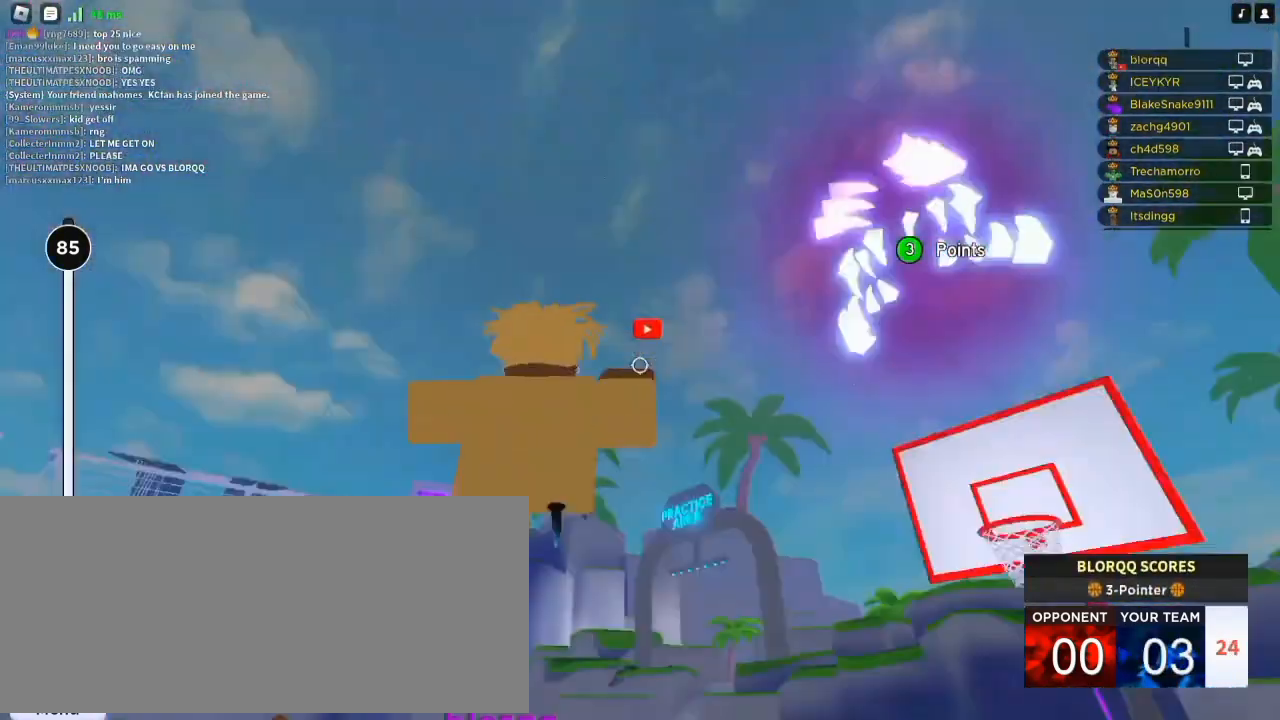
{"keys": [], "mouse": [], "events": [[17, "space", "down"], [50, "space", "up"], [117, "space", "down"], [183, "space", "up"], [283, "space", "down"], [317, "space", "up"], [417, "space", "down"], [450, "space", "up"], [483, "mouse_right", "up"]]}
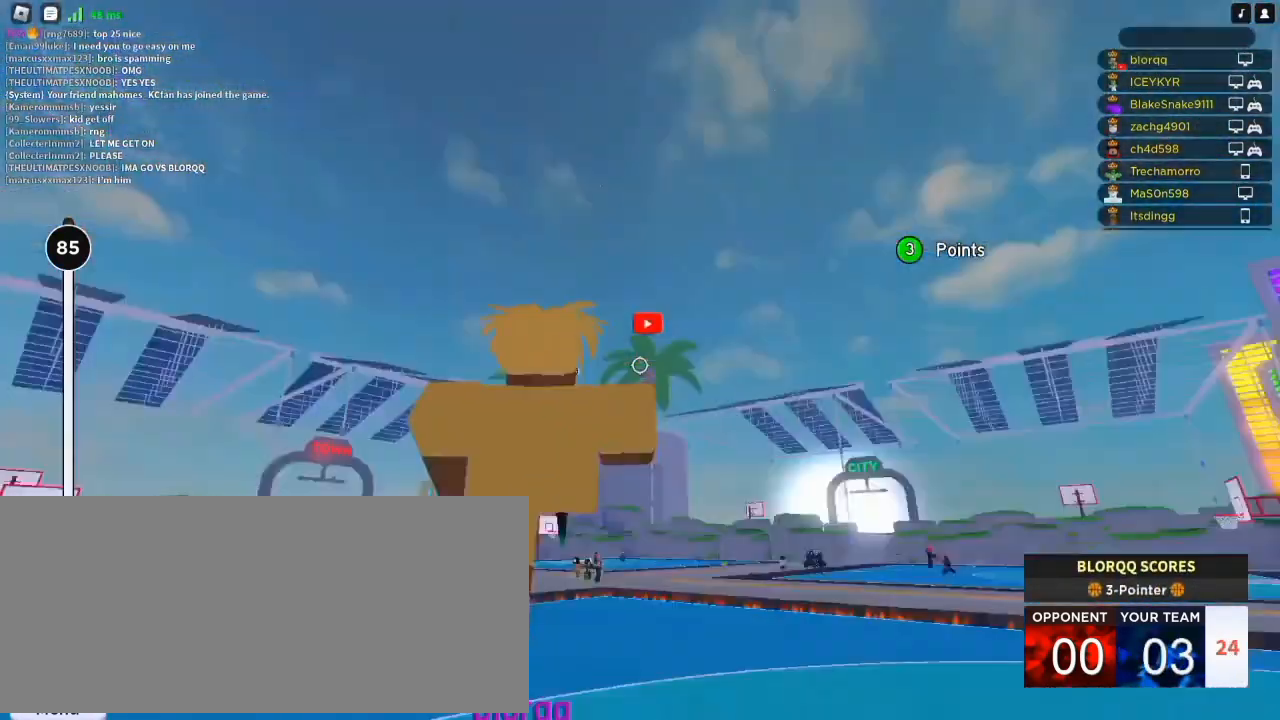
{"keys": ["space"], "mouse": [], "events": [[50, "space", "down"], [83, "space", "up"], [183, "space", "down"], [250, "space", "up"], [317, "space", "down"], [383, "space", "up"], [450, "space", "down"]]}
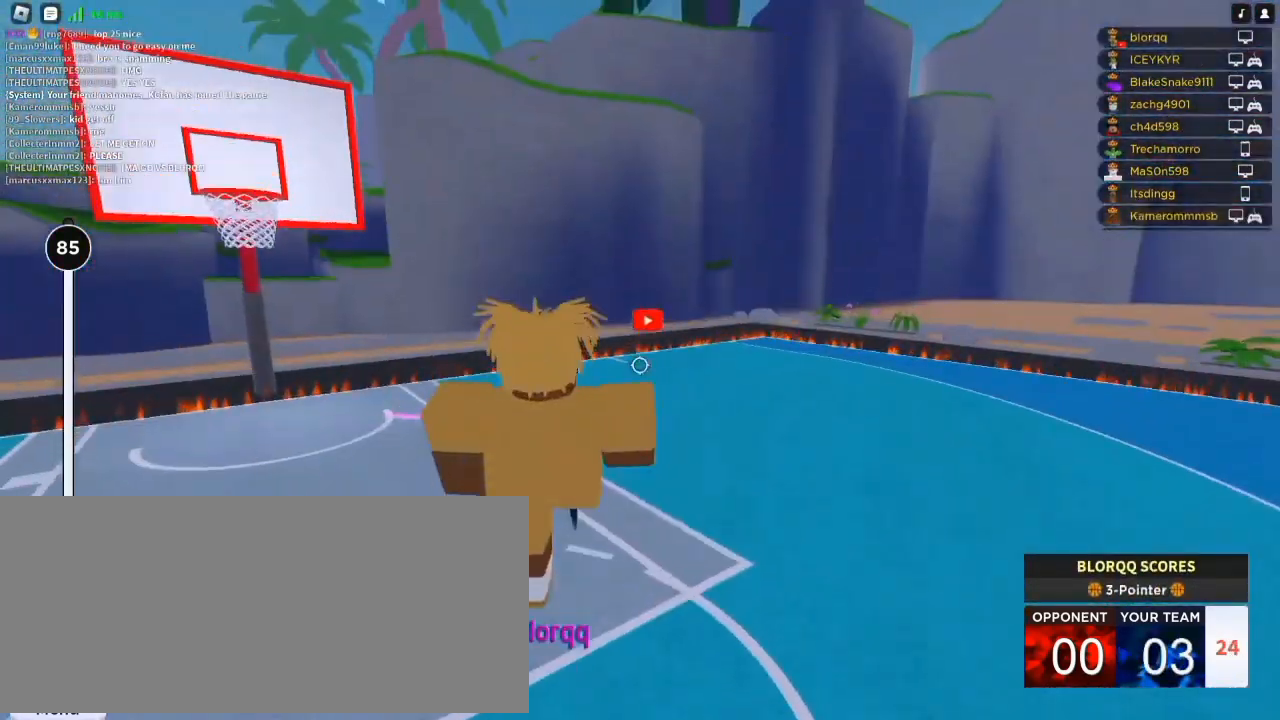
{"keys": ["w"], "mouse": [], "events": [[17, "space", "up"], [383, "w", "down"]]}
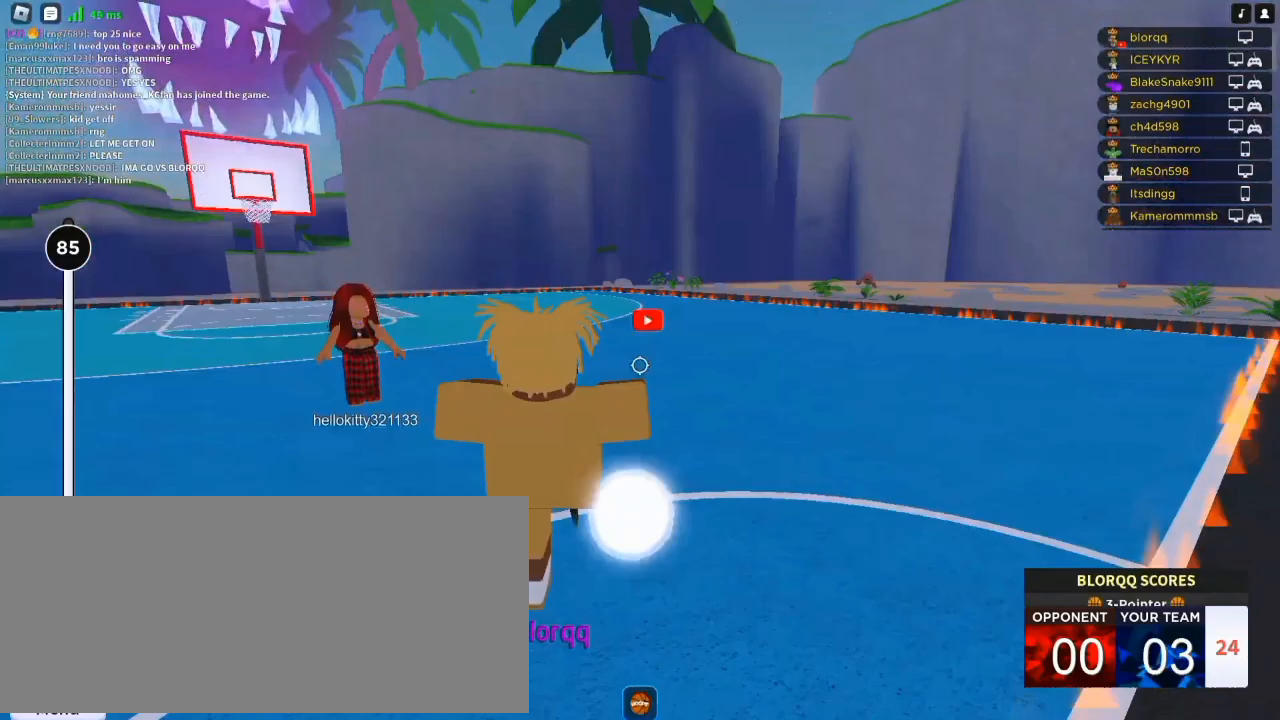
{"keys": ["w"], "mouse": [], "events": [[250, "mouse_left", "down"], [350, "mouse_left", "up"]]}
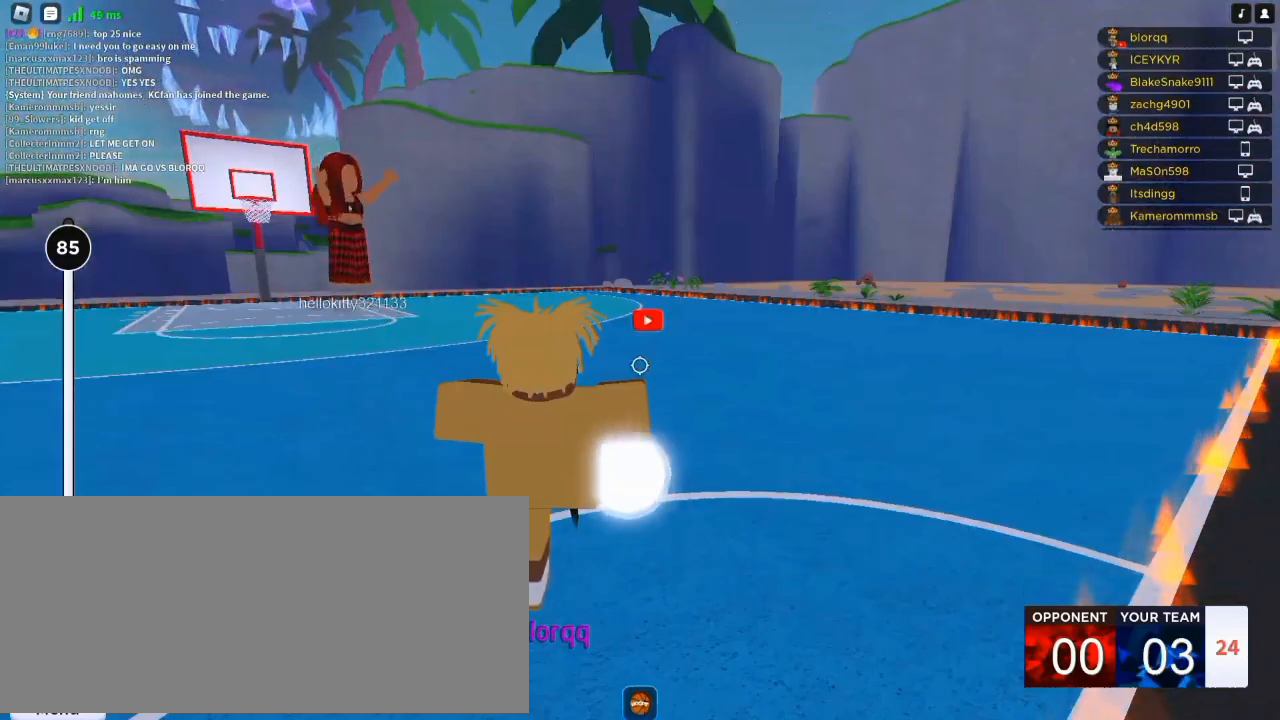
{"keys": ["d", "s"], "mouse": [], "events": [[50, "mouse_wheel", "down"], [183, "mouse_wheel", "up"], [283, "a", "down"], [317, "w", "up"], [450, "d", "down"], [450, "s", "down"], [483, "a", "up"]]}
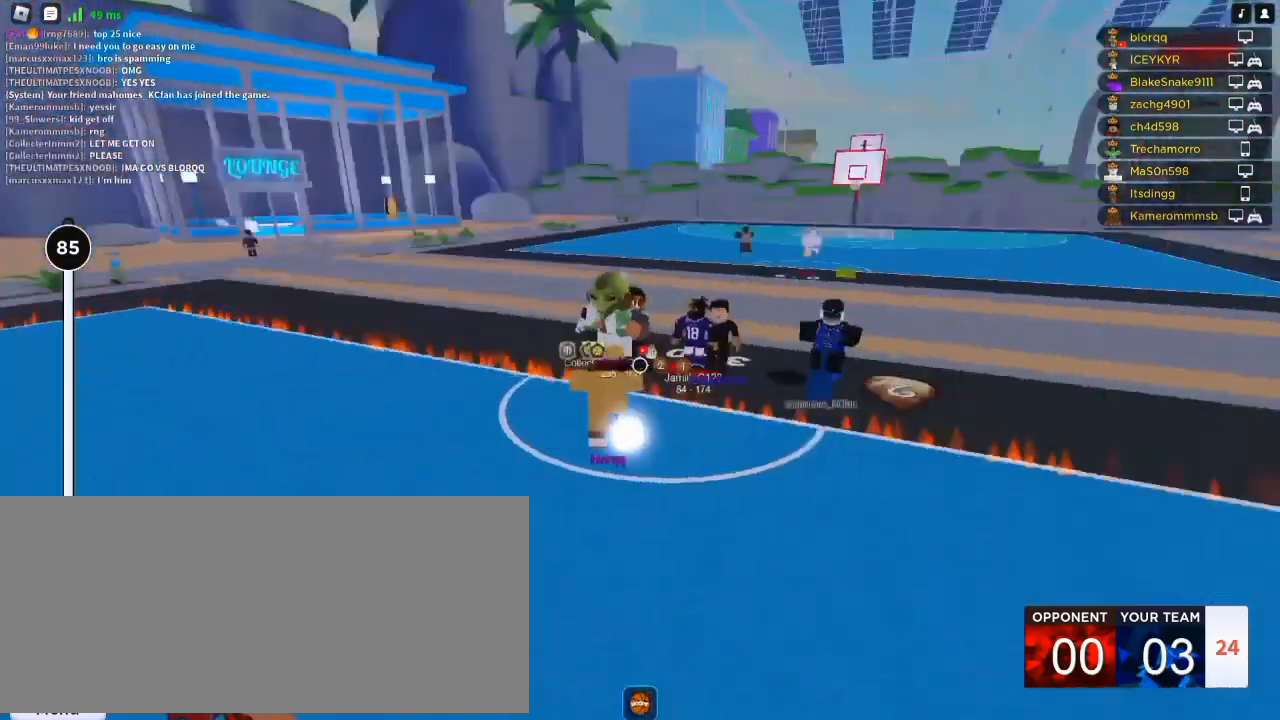
{"keys": ["a", "s"], "mouse": [], "events": [[283, "a", "down"], [317, "d", "up"]]}
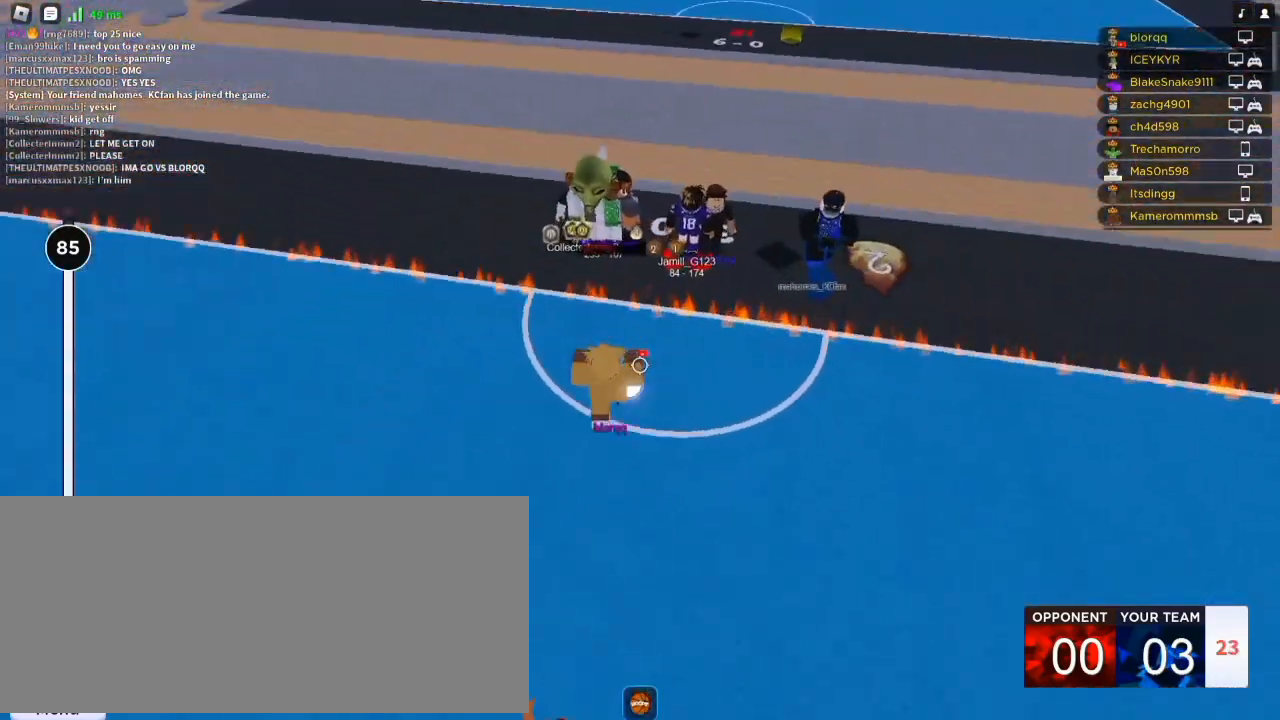
{"keys": ["a", "d", "s"], "mouse": [], "events": [[50, "s", "up"], [150, "w", "down"], [217, "a", "up"], [217, "d", "down"], [283, "w", "up"], [350, "s", "down"], [450, "a", "down"]]}
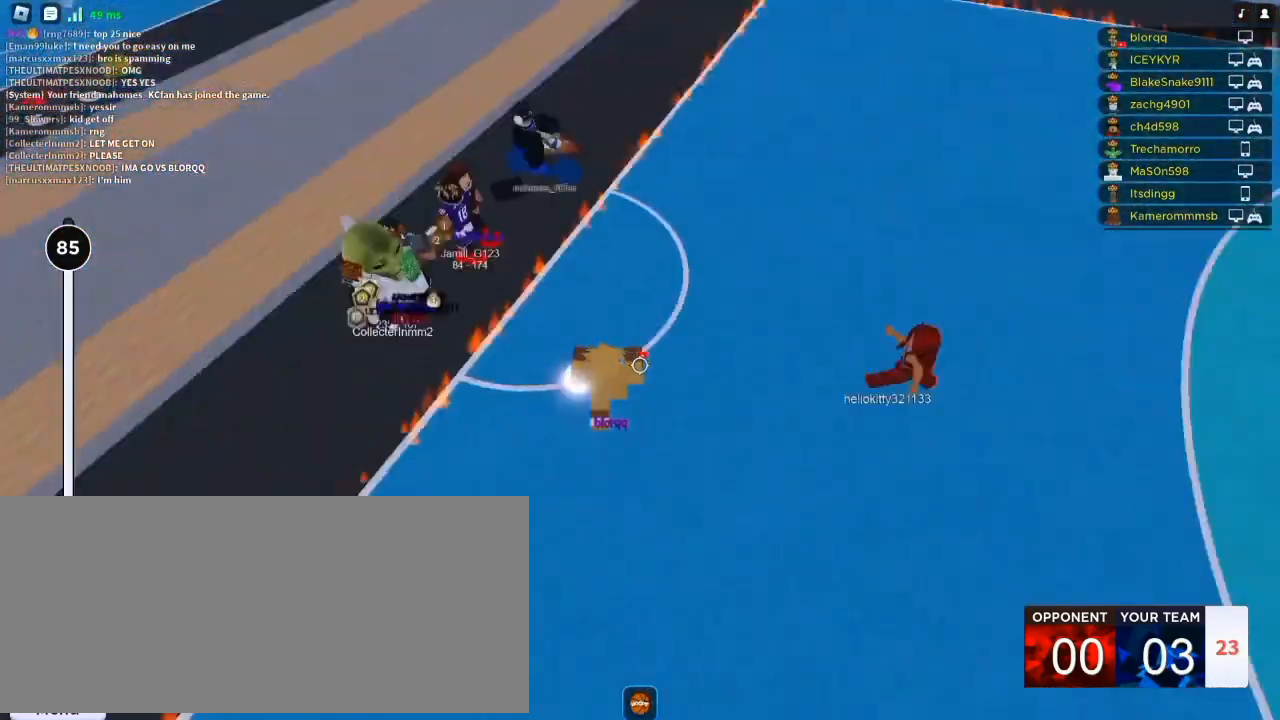
{"keys": ["a", "s"], "mouse": [], "events": [[50, "d", "up"], [50, "s", "up"], [150, "s", "down"], [217, "r", "down"], [283, "s", "up"], [317, "a", "up"], [417, "a", "down"], [417, "r", "up"], [417, "s", "down"]]}
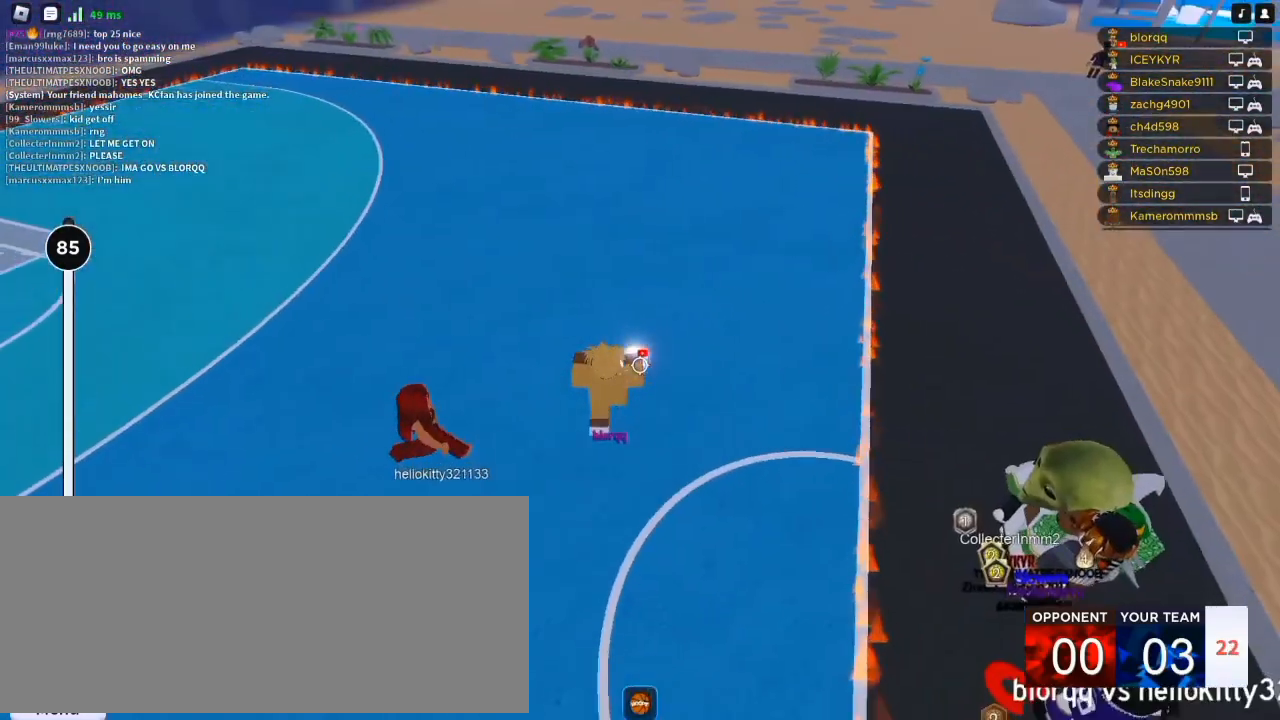
{"keys": ["w"], "mouse": [], "events": [[183, "s", "up"], [317, "w", "down"], [350, "a", "up"]]}
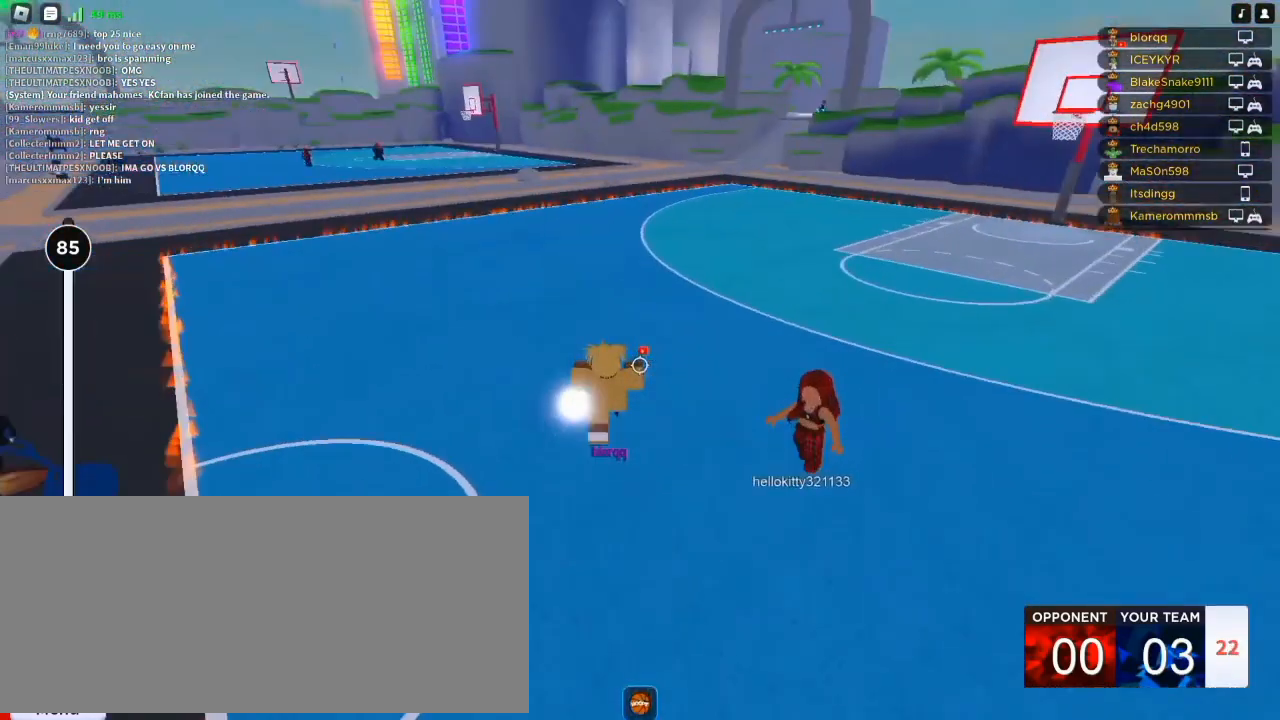
{"keys": ["a", "w"], "mouse": ["right"], "events": [[50, "shift", "down"], [117, "shift", "up"], [383, "mouse_right", "down"], [483, "a", "down"]]}
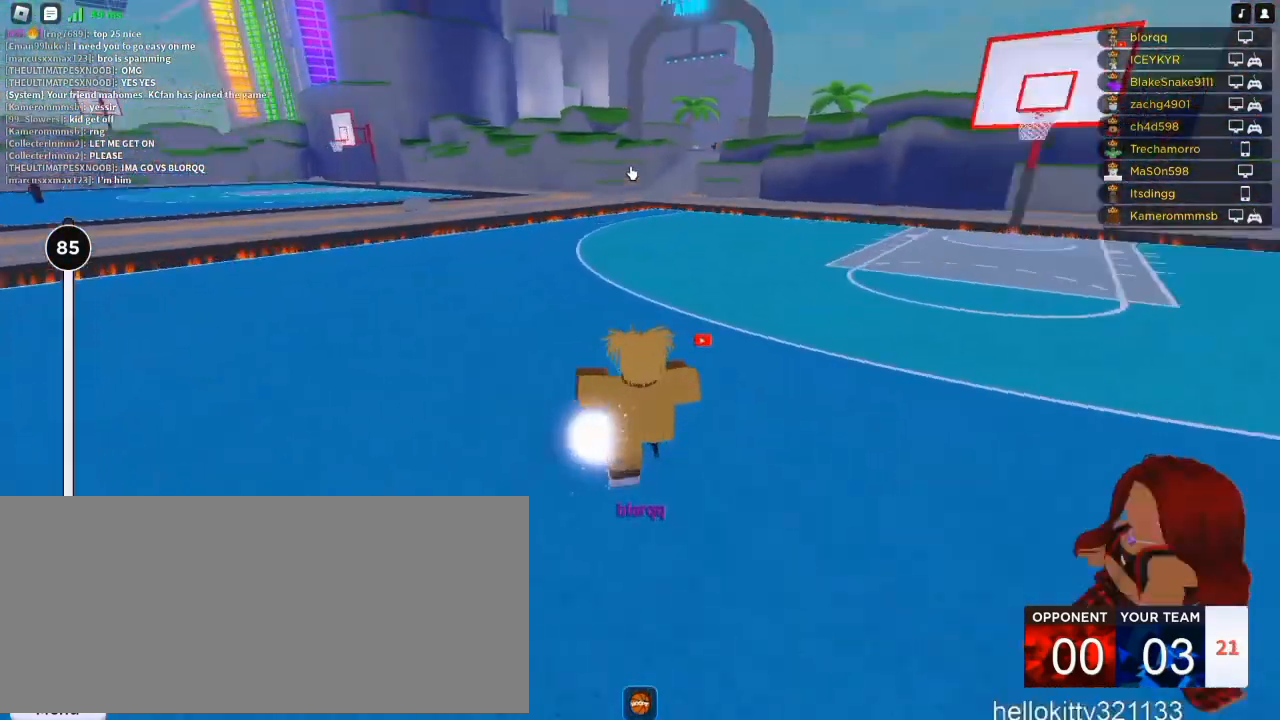
{"keys": ["a"], "mouse": ["right"], "events": [[217, "w", "up"]]}
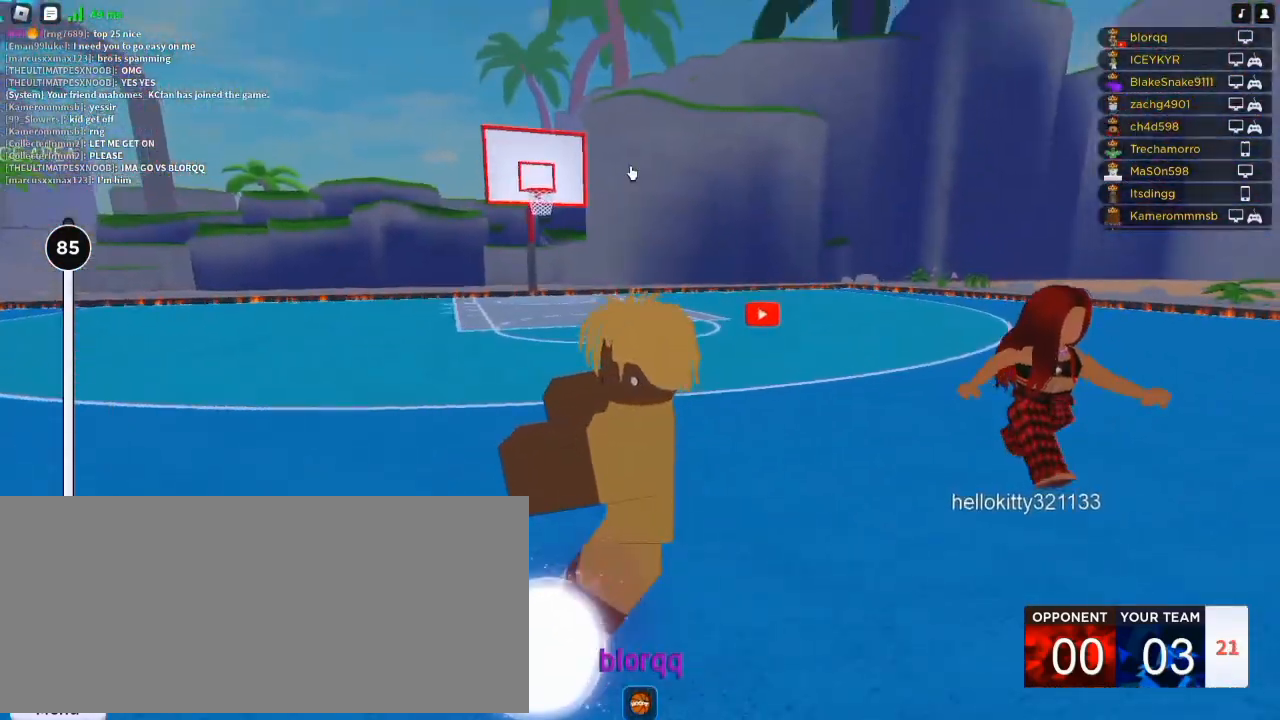
{"keys": ["a"], "mouse": [], "events": [[17, "w", "down"], [83, "w", "up"], [317, "mouse_right", "up"]]}
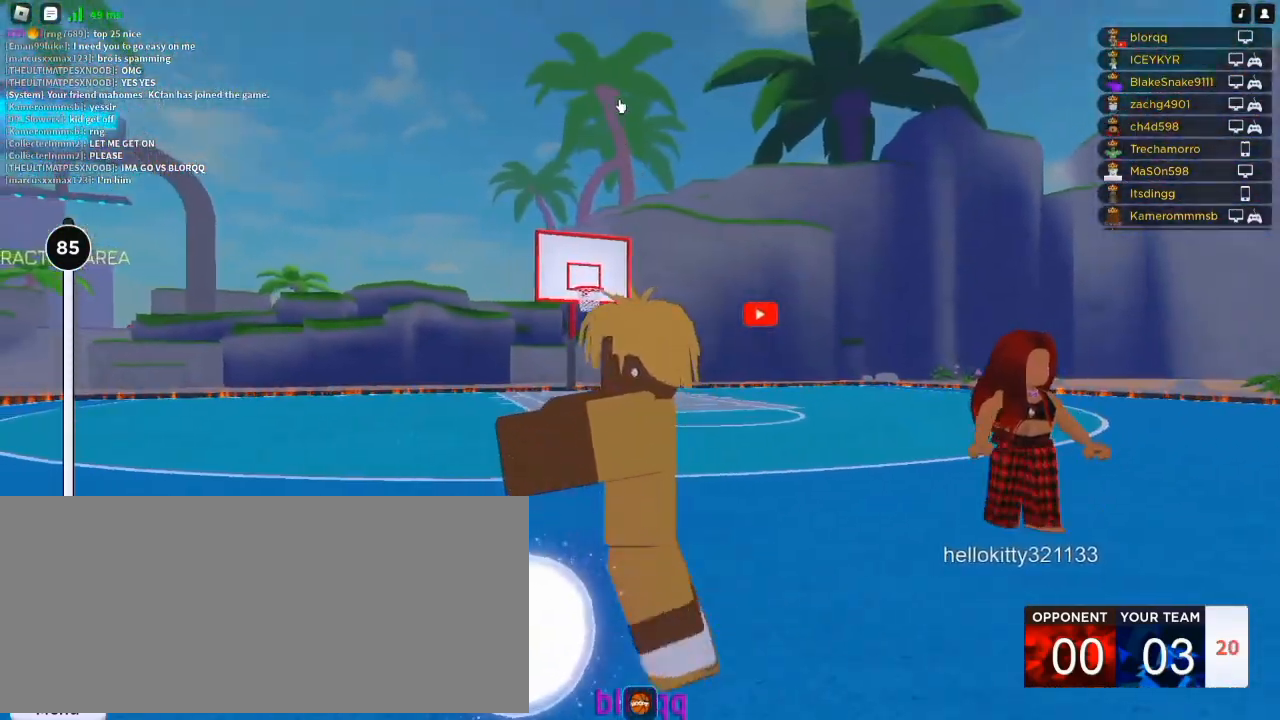
{"keys": [], "mouse": [], "events": [[83, "a", "up"], [150, "space", "down"], [250, "space", "up"]]}
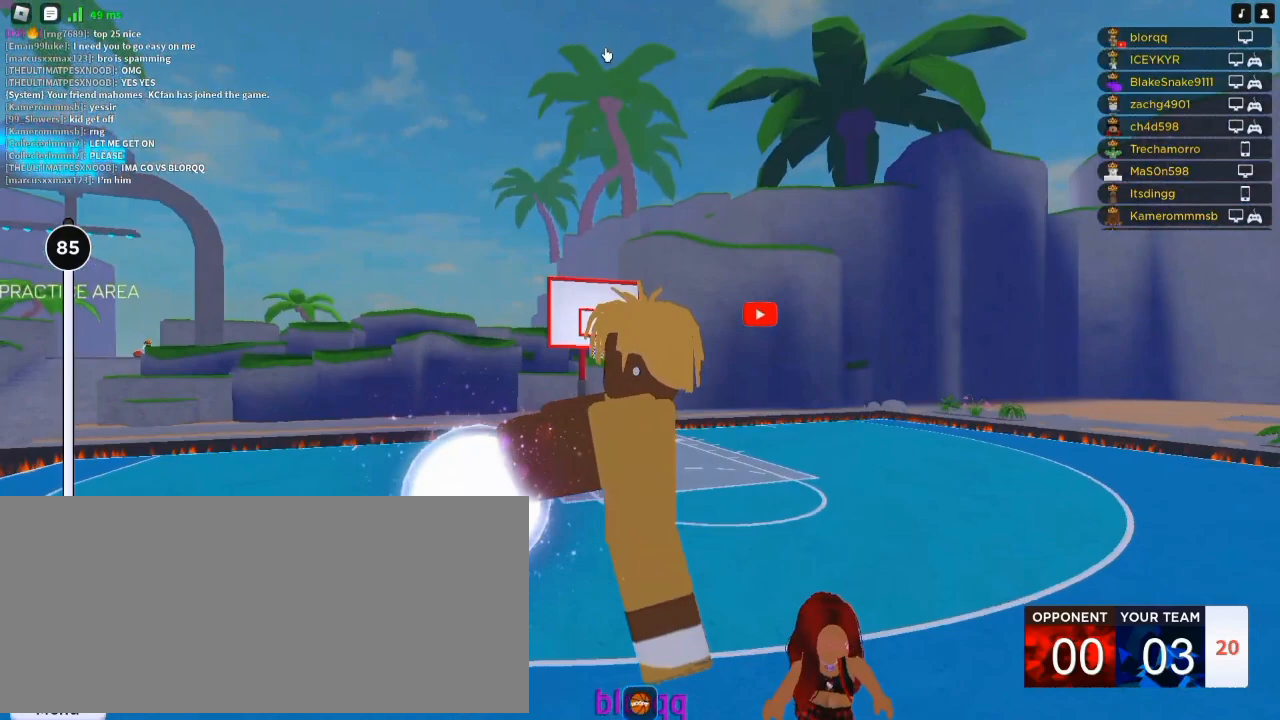
{"keys": ["w"], "mouse": [], "events": [[17, "mouse_left", "down"], [17, "w", "down"], [83, "mouse_left", "up"]]}
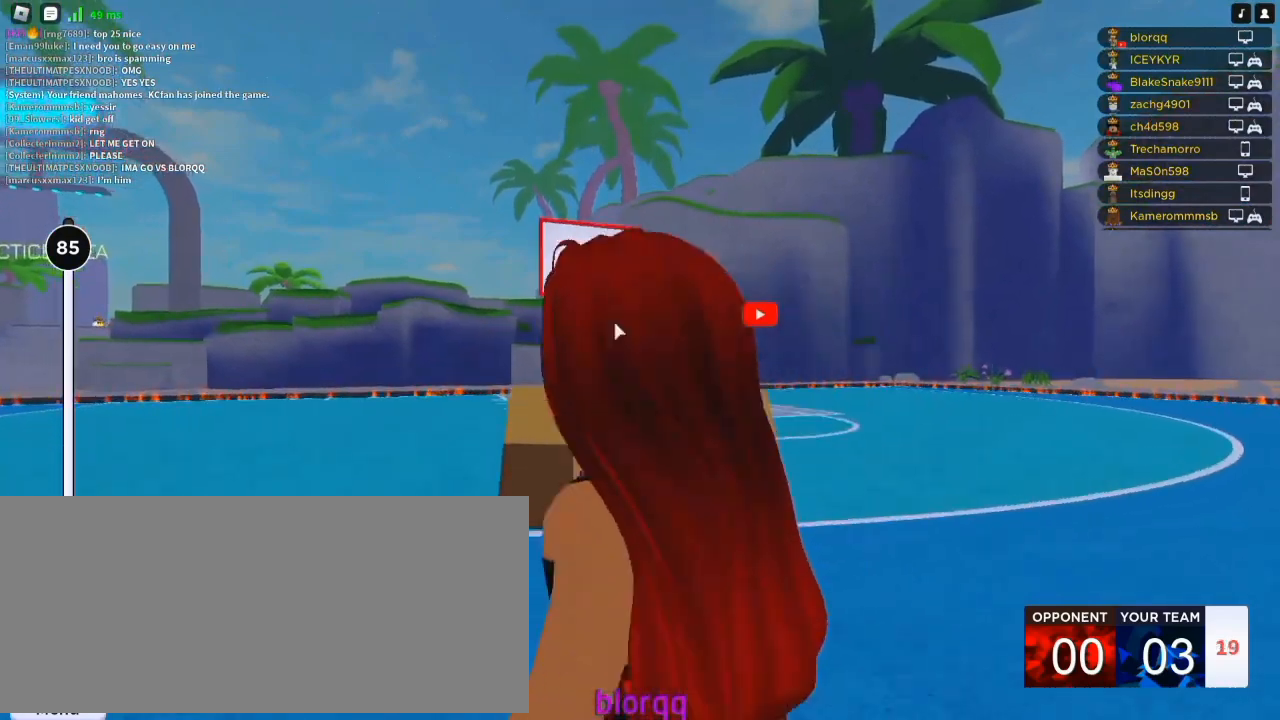
{"keys": ["w"], "mouse": ["right"], "events": [[150, "mouse_right", "down"]]}
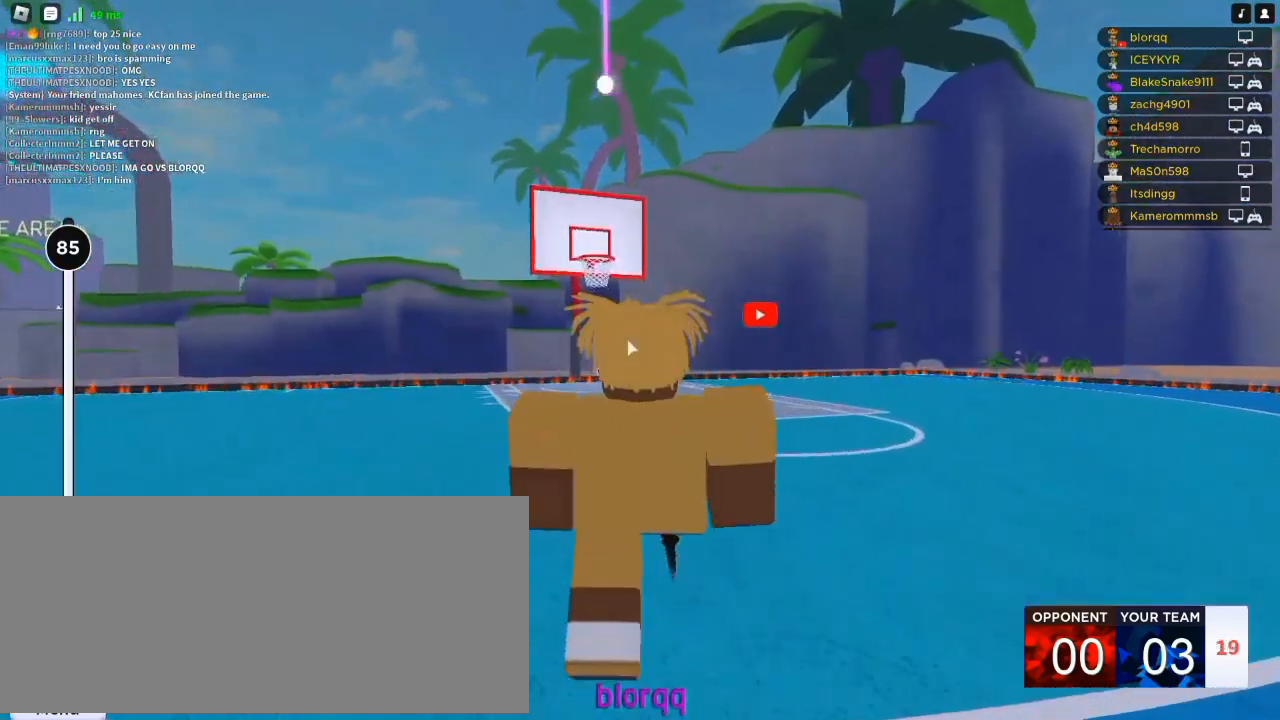
{"keys": ["a", "w"], "mouse": ["right"], "events": [[483, "a", "down"]]}
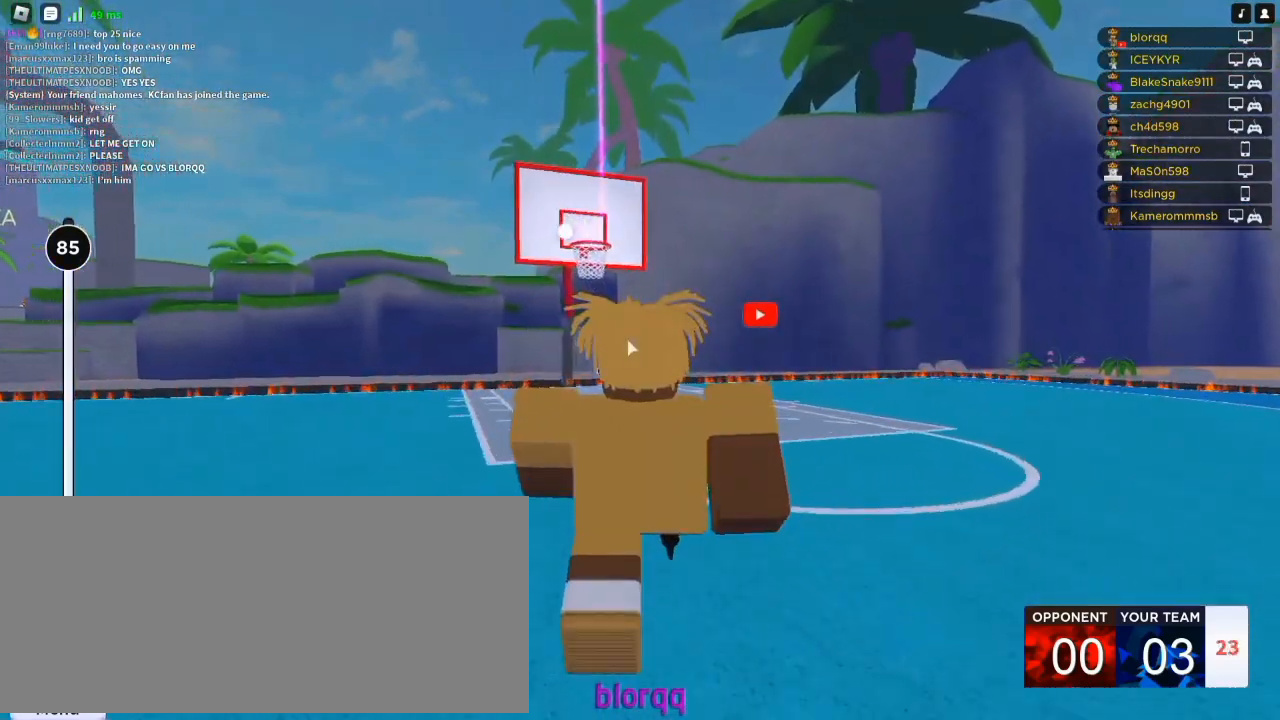
{"keys": ["w"], "mouse": ["right"], "events": [[250, "a", "up"]]}
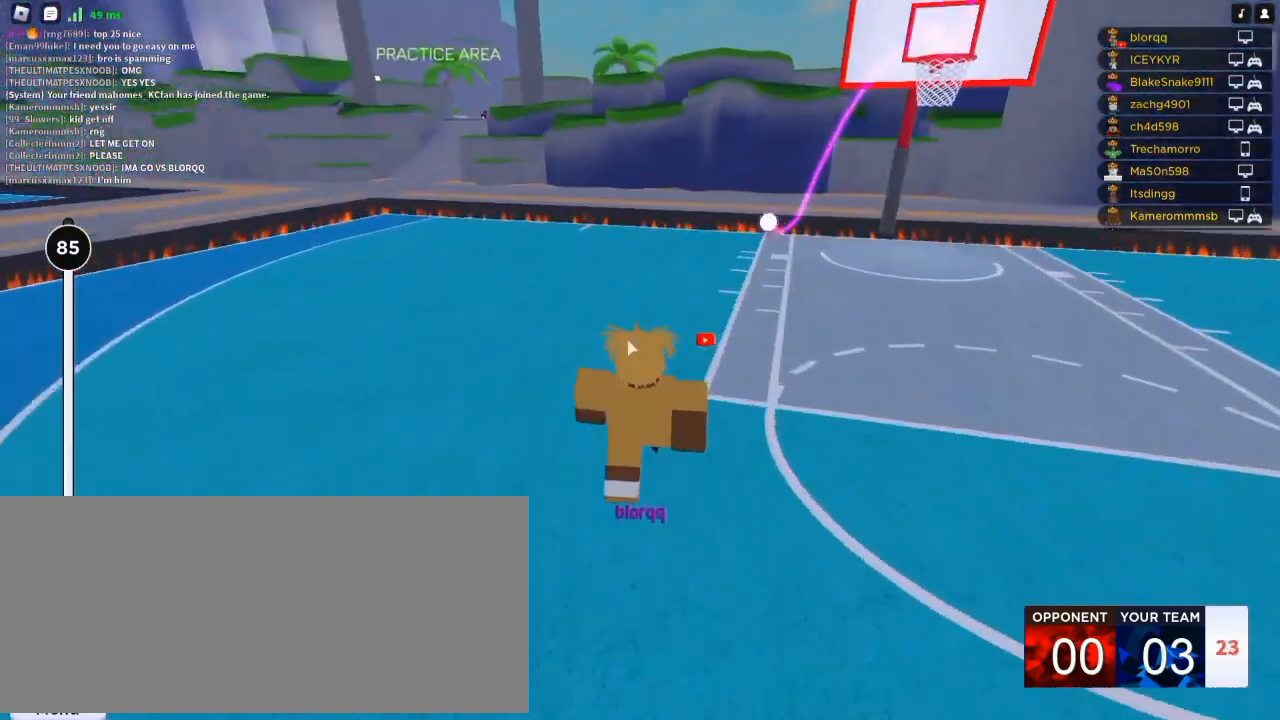
{"keys": ["w"], "mouse": ["right"], "events": [[117, "a", "down"], [350, "a", "up"]]}
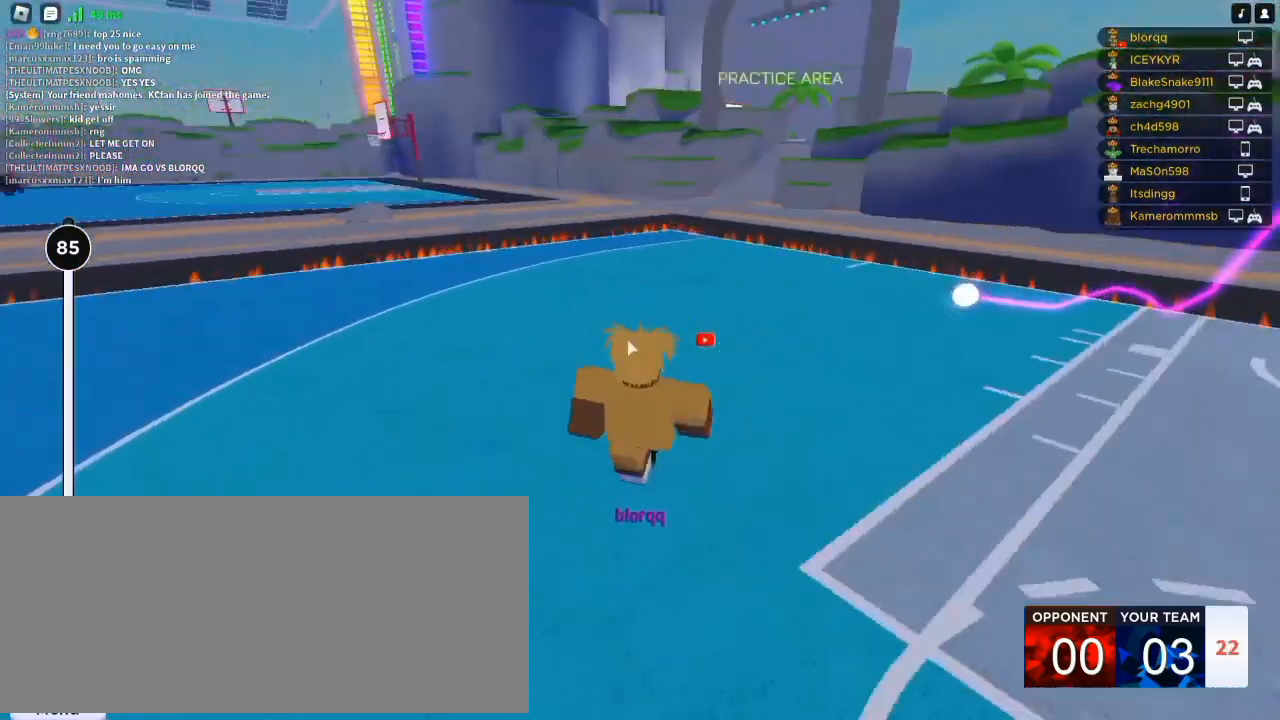
{"keys": ["w"], "mouse": ["right"], "events": [[150, "q", "down"], [317, "q", "up"]]}
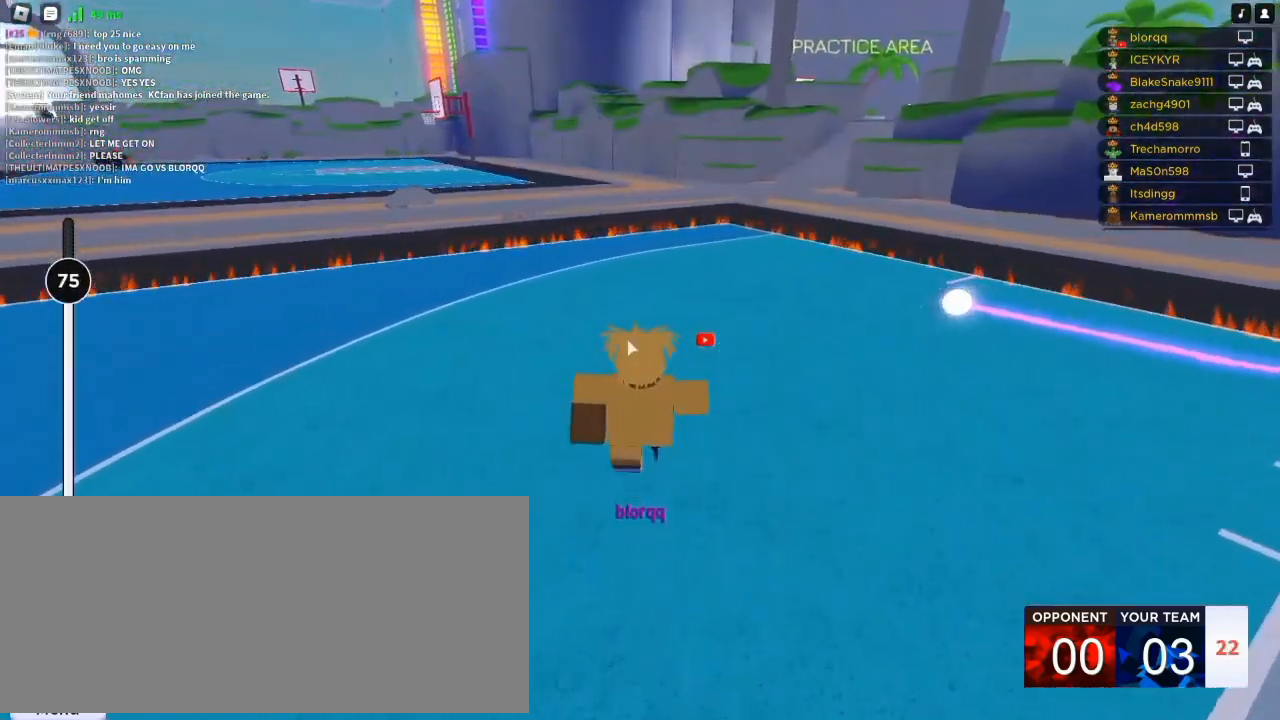
{"keys": ["w"], "mouse": ["wheel", "right"], "events": [[417, "mouse_wheel", "down"]]}
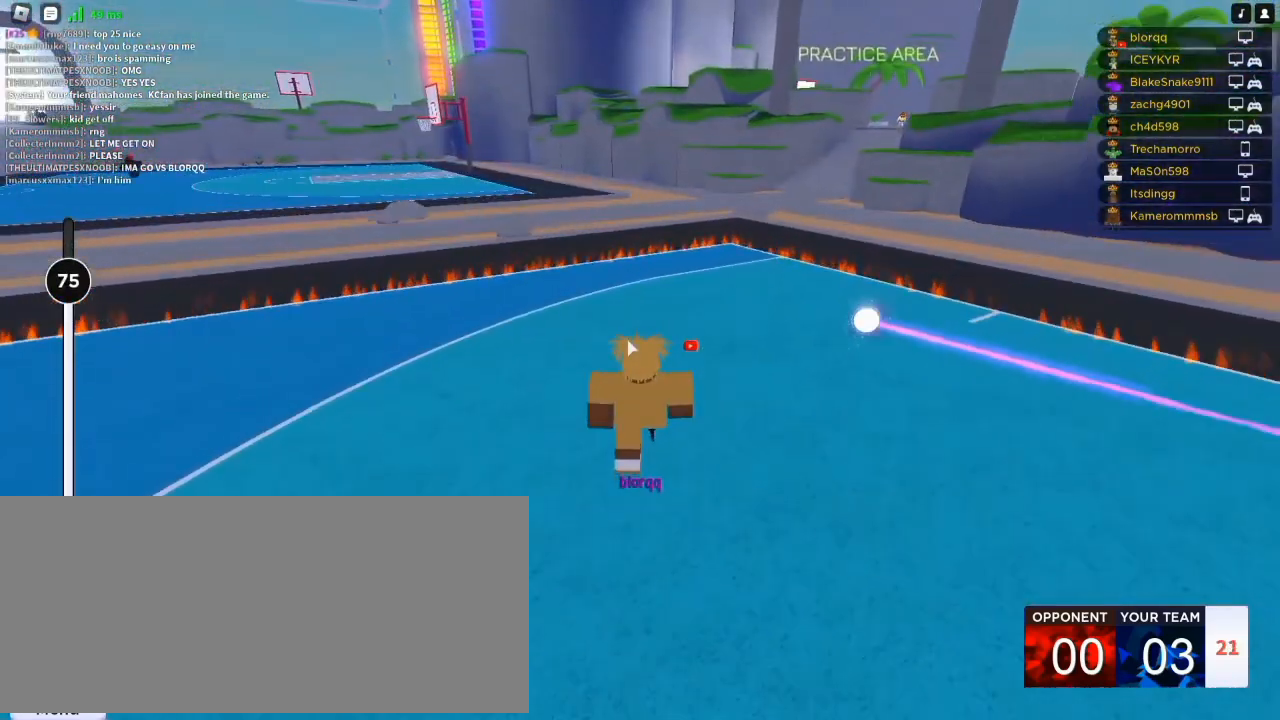
{"keys": ["w"], "mouse": ["wheel", "right"], "events": []}
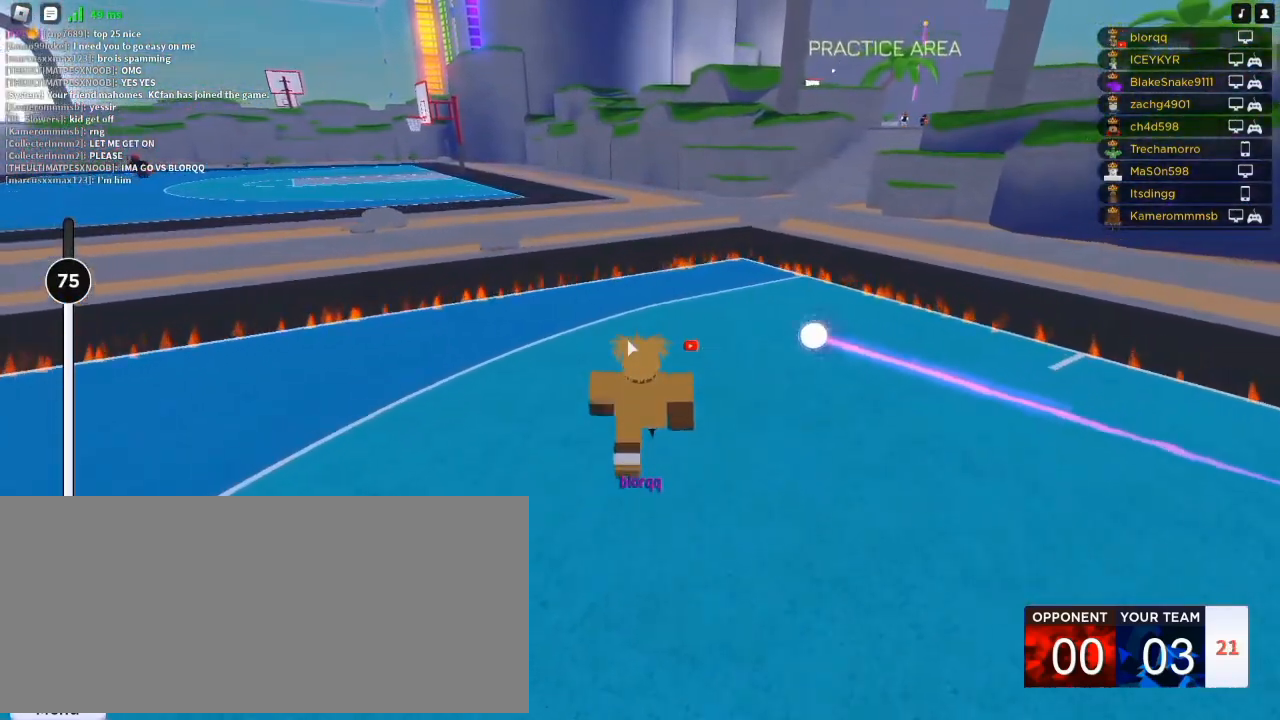
{"keys": ["w"], "mouse": [], "events": [[17, "mouse_right", "up"], [17, "mouse_wheel", "up"]]}
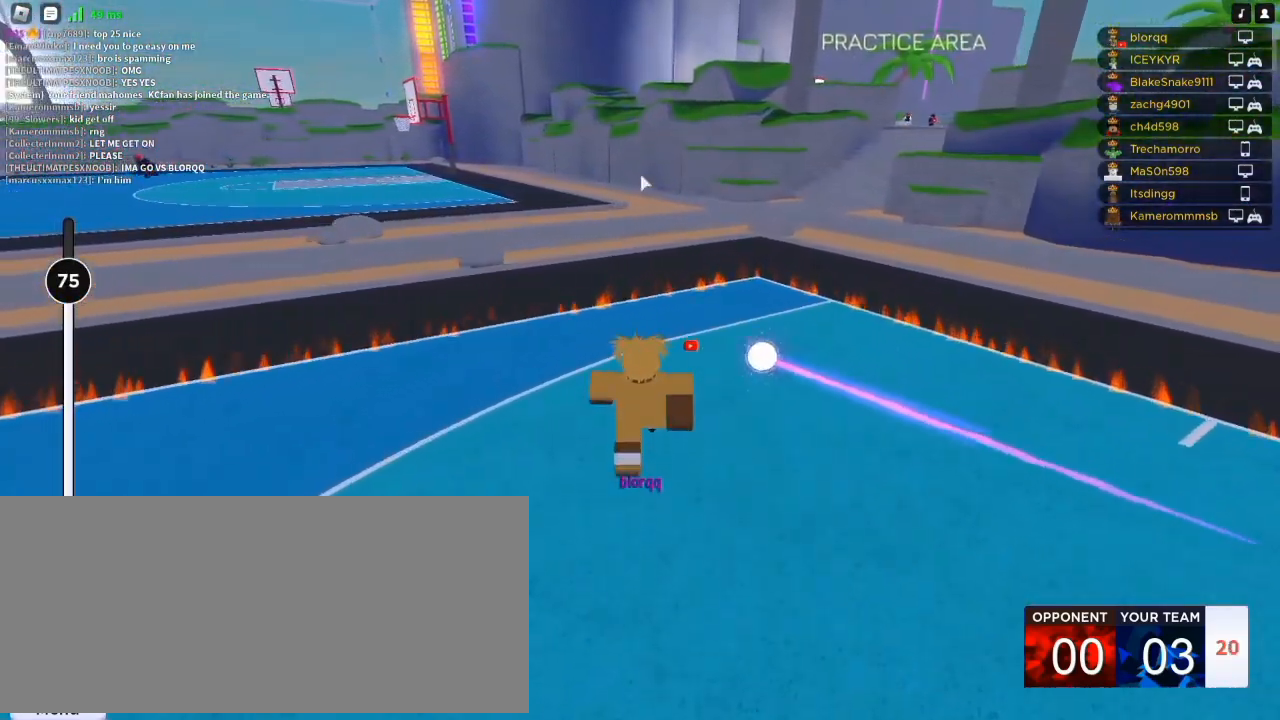
{"keys": ["w"], "mouse": [], "events": [[417, "mouse_left", "down"], [483, "mouse_left", "up"]]}
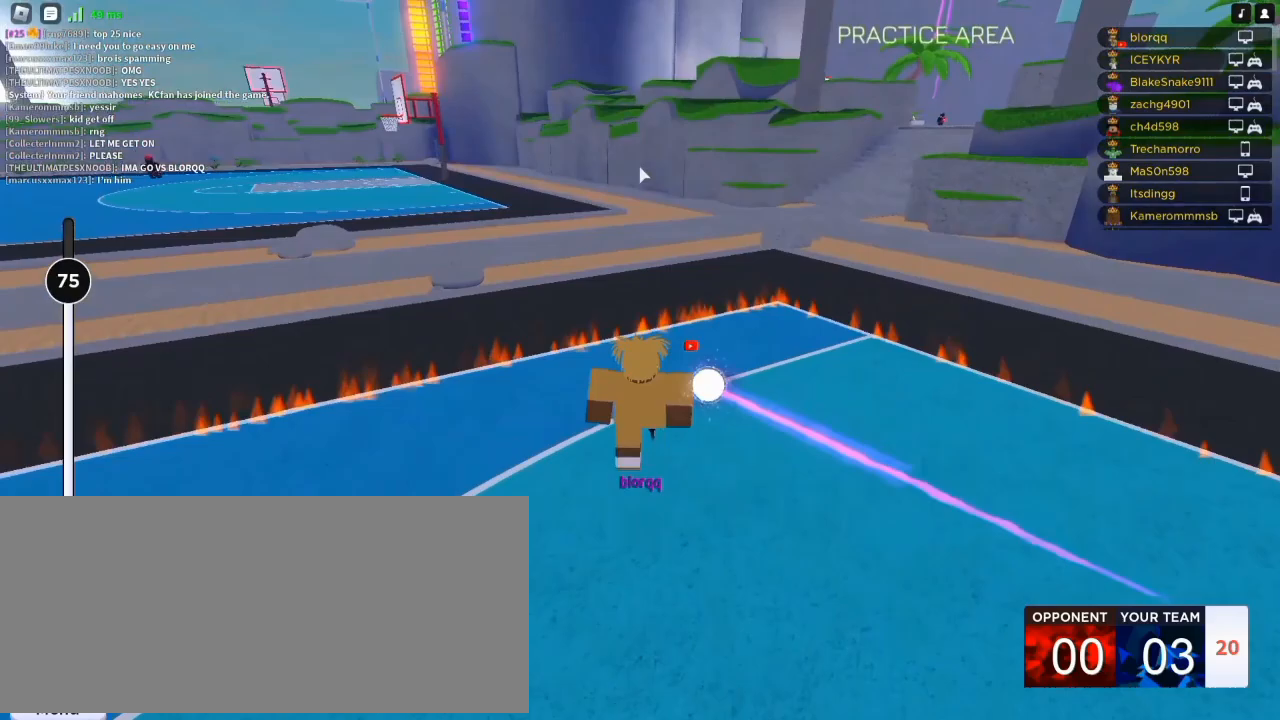
{"keys": ["a", "w"], "mouse": ["right"], "events": [[217, "mouse_right", "down"], [417, "a", "down"]]}